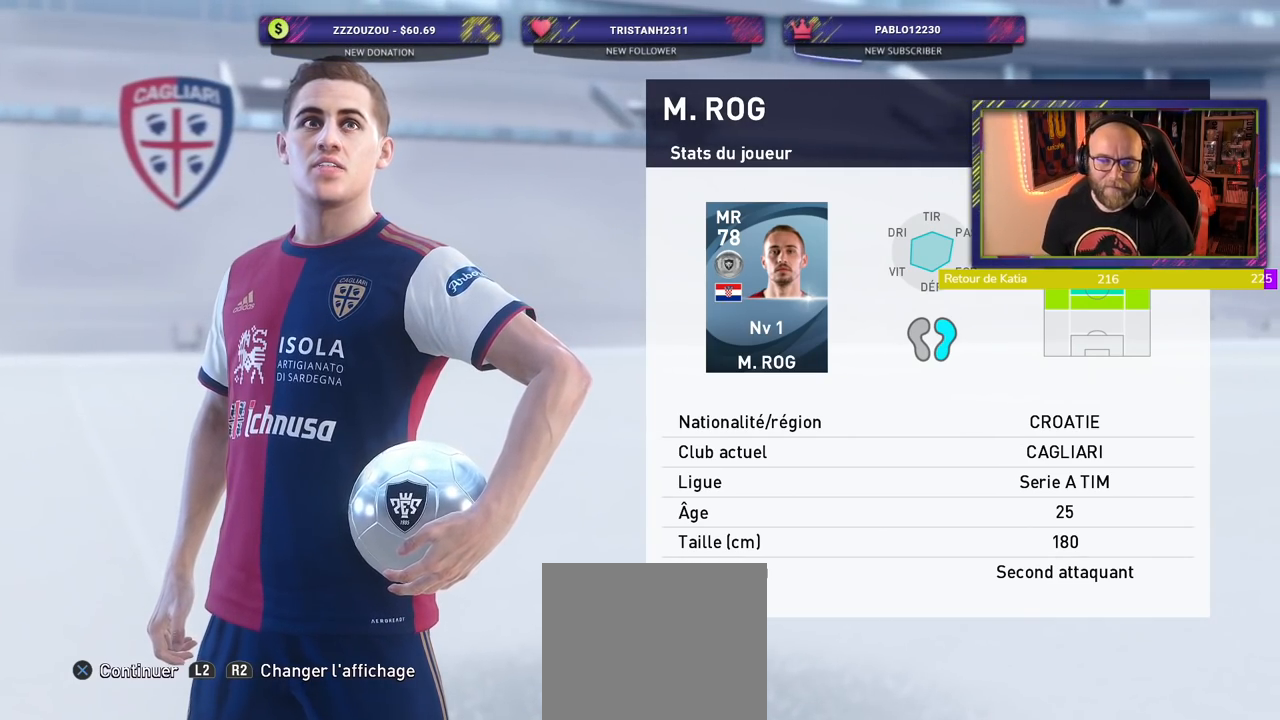
Gameplay with a controller (PlayStation layout); each line is a JSON object with the inputs held at the frame after it. "events" lists button and stick changes between this image and that frame as [ms after this image, input, new state], when the widget could be followed in between. Not read: L1 R1.
{"buttons": [], "left_stick": "center", "right_stick": "center", "events": [[260, "CROSS", "down"], [420, "CROSS", "up"]]}
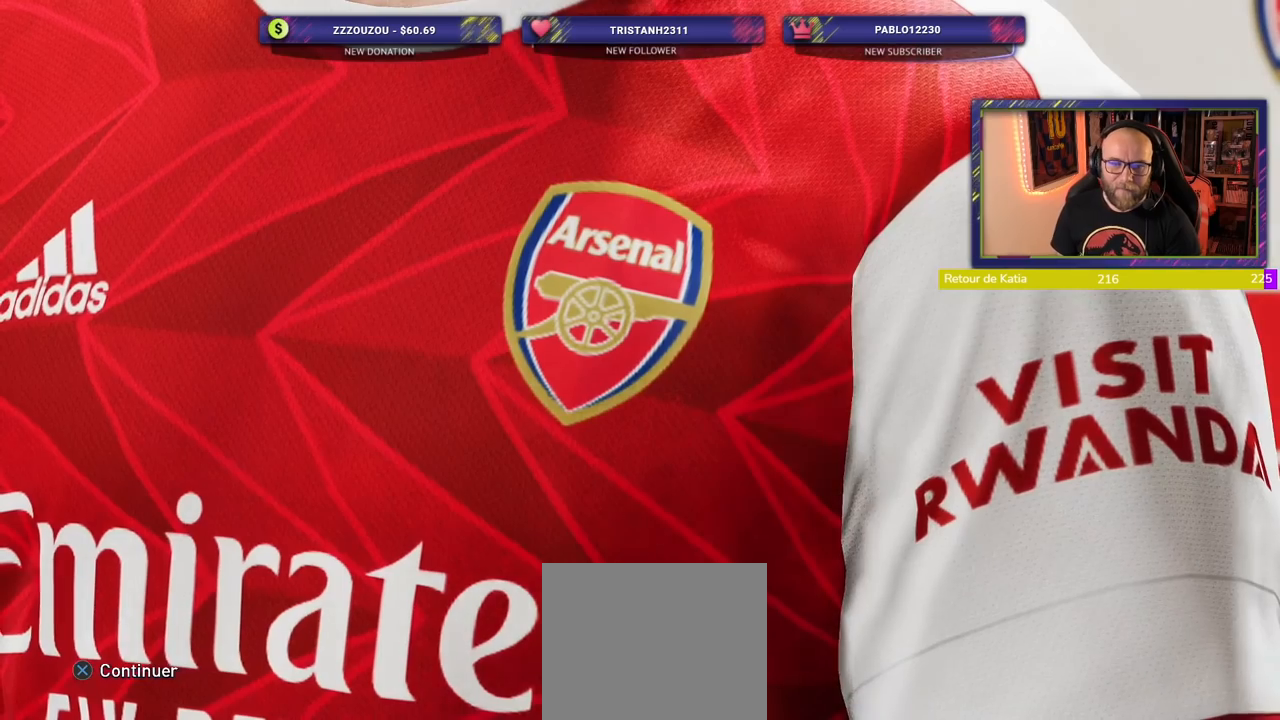
{"buttons": [], "left_stick": "center", "right_stick": "center", "events": []}
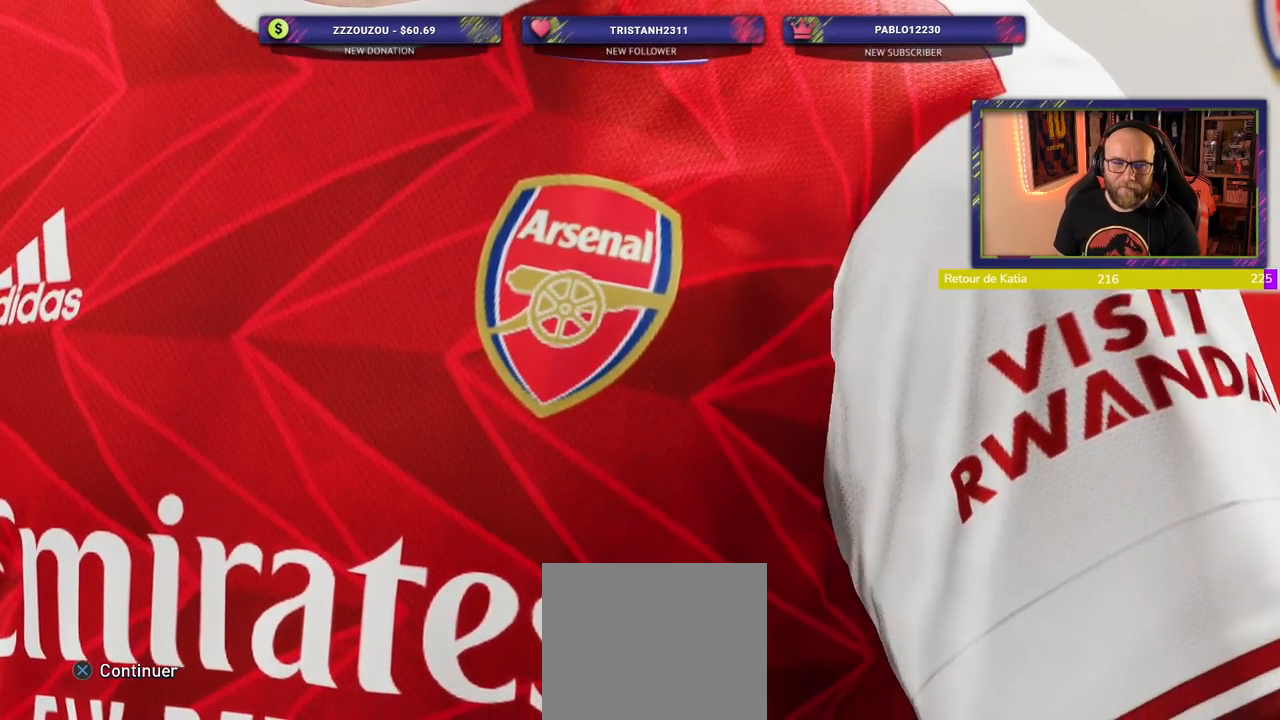
{"buttons": [], "left_stick": "center", "right_stick": "center", "events": [[120, "CROSS", "down"], [280, "CROSS", "up"]]}
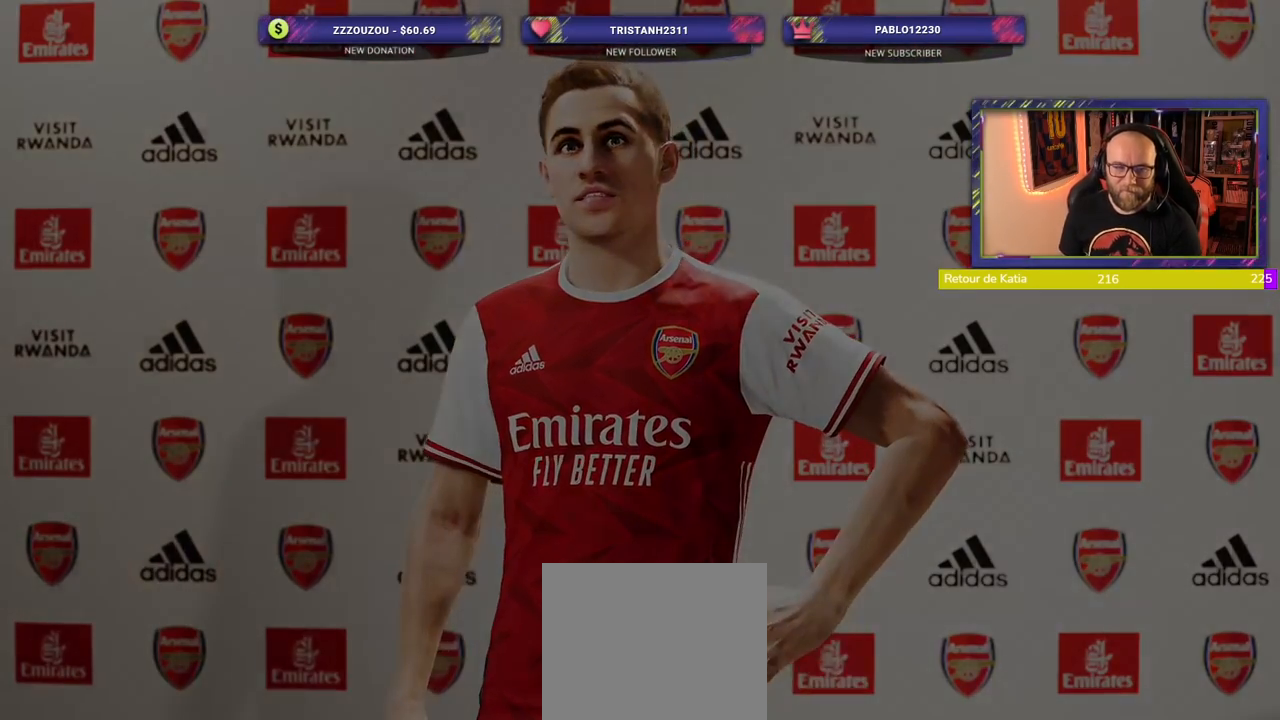
{"buttons": [], "left_stick": "center", "right_stick": "center", "events": []}
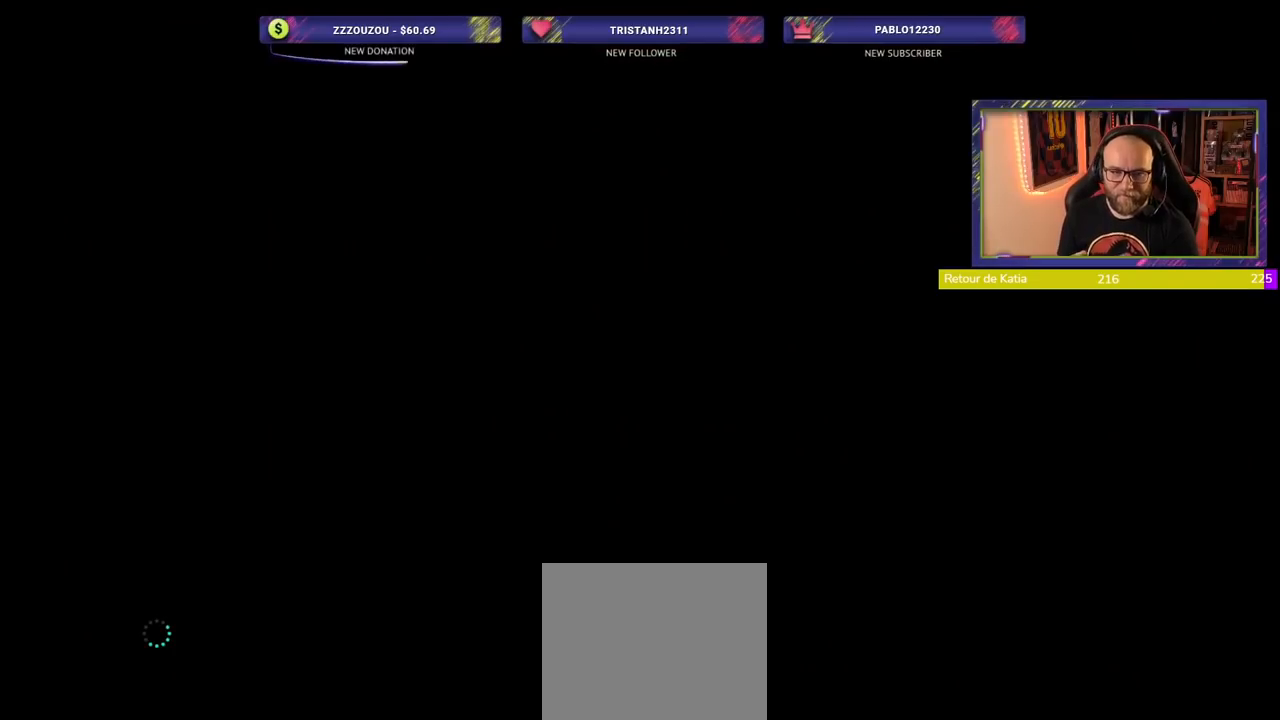
{"buttons": [], "left_stick": "center", "right_stick": "center", "events": []}
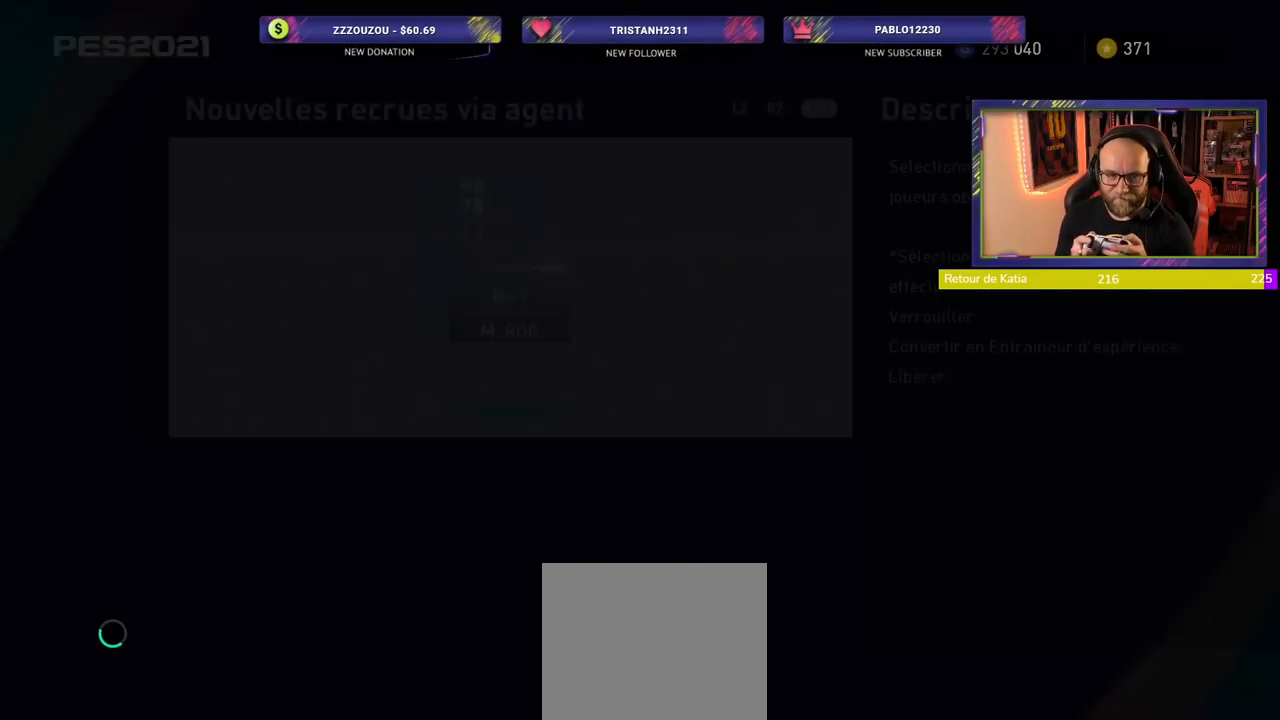
{"buttons": [], "left_stick": "center", "right_stick": "center", "events": []}
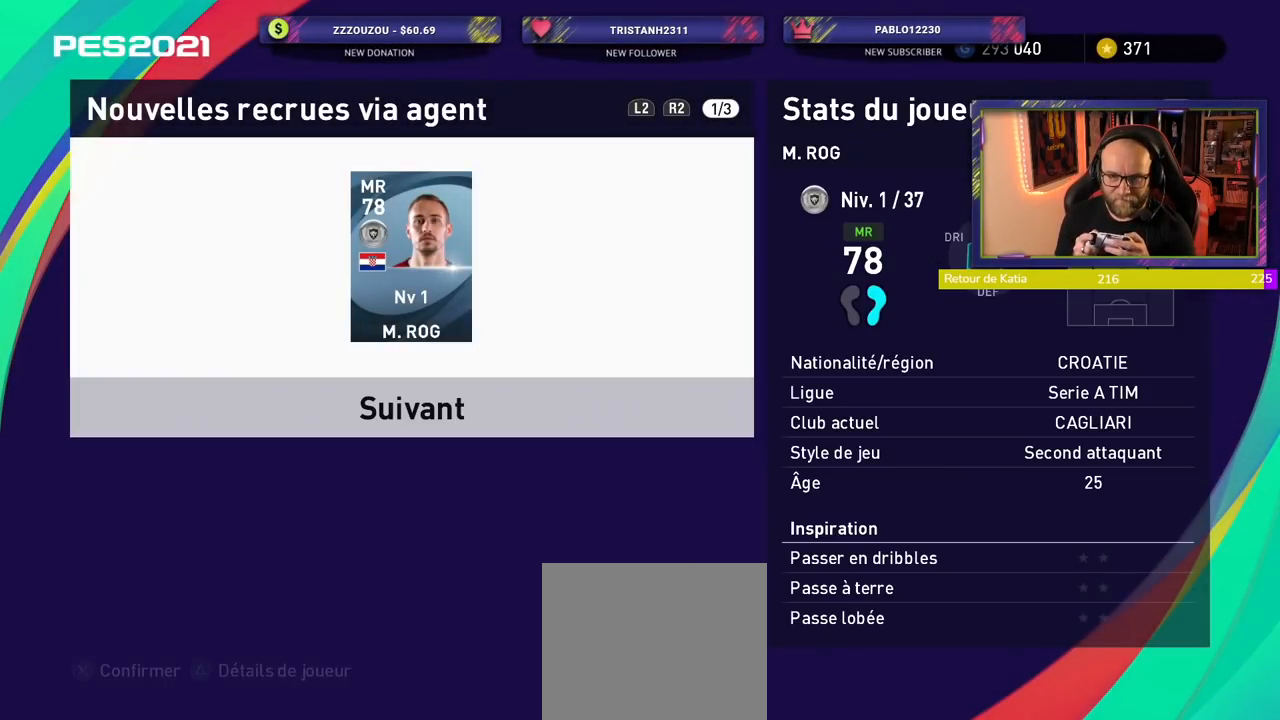
{"buttons": [], "left_stick": "center", "right_stick": "center", "events": [[120, "CROSS", "down"], [280, "CROSS", "up"]]}
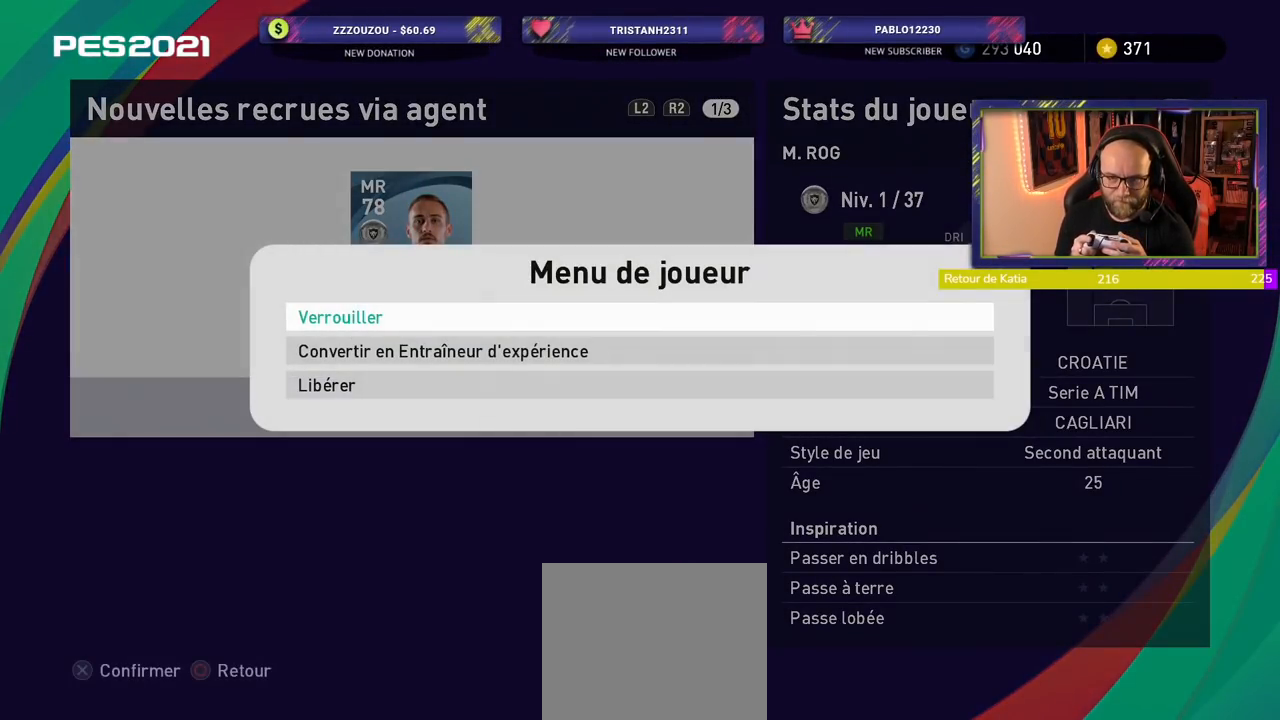
{"buttons": [], "left_stick": "center", "right_stick": "center", "events": [[180, "CROSS", "down"], [400, "CROSS", "up"]]}
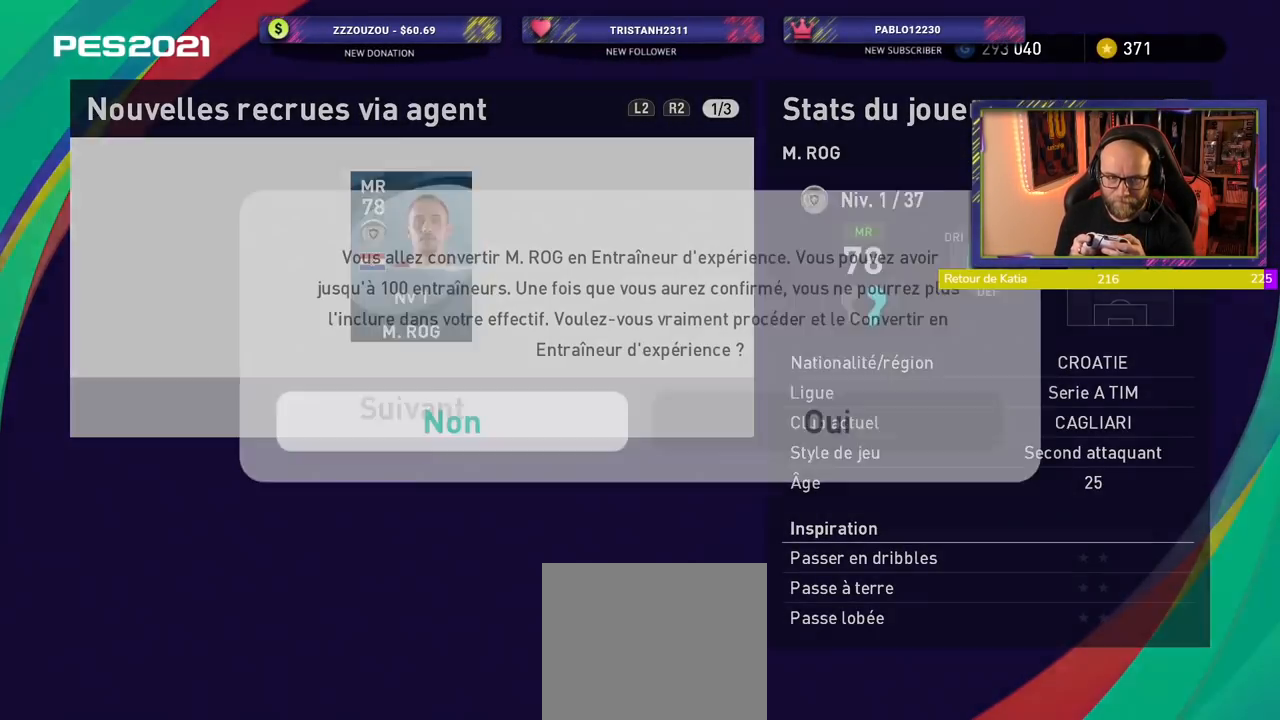
{"buttons": ["CROSS"], "left_stick": "center", "right_stick": "center", "events": [[480, "CROSS", "down"]]}
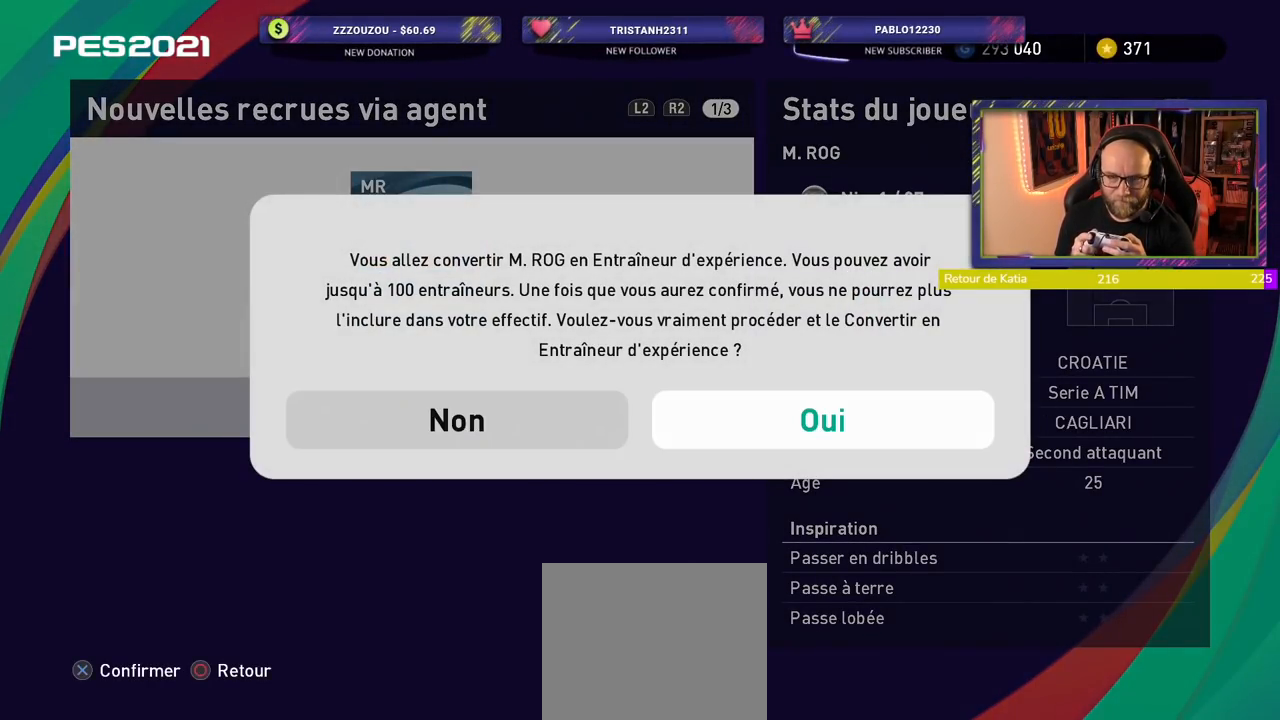
{"buttons": [], "left_stick": "center", "right_stick": "center", "events": [[180, "CROSS", "up"]]}
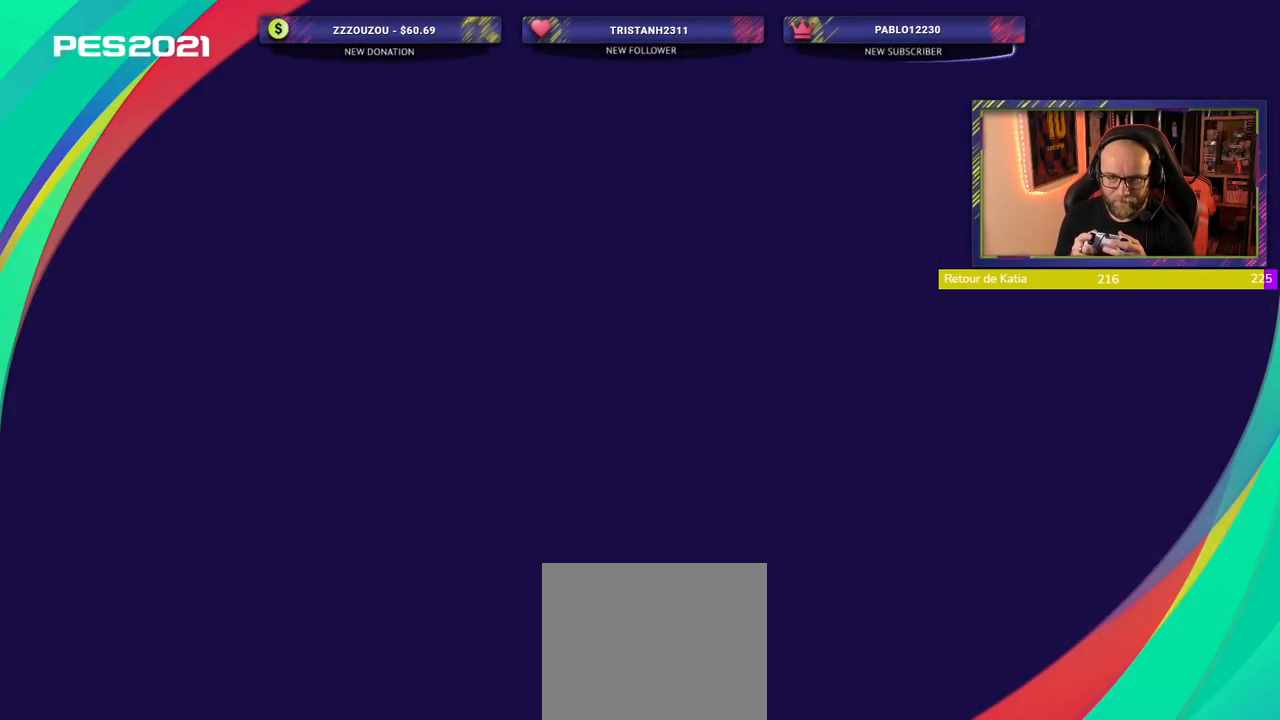
{"buttons": [], "left_stick": "center", "right_stick": "center", "events": []}
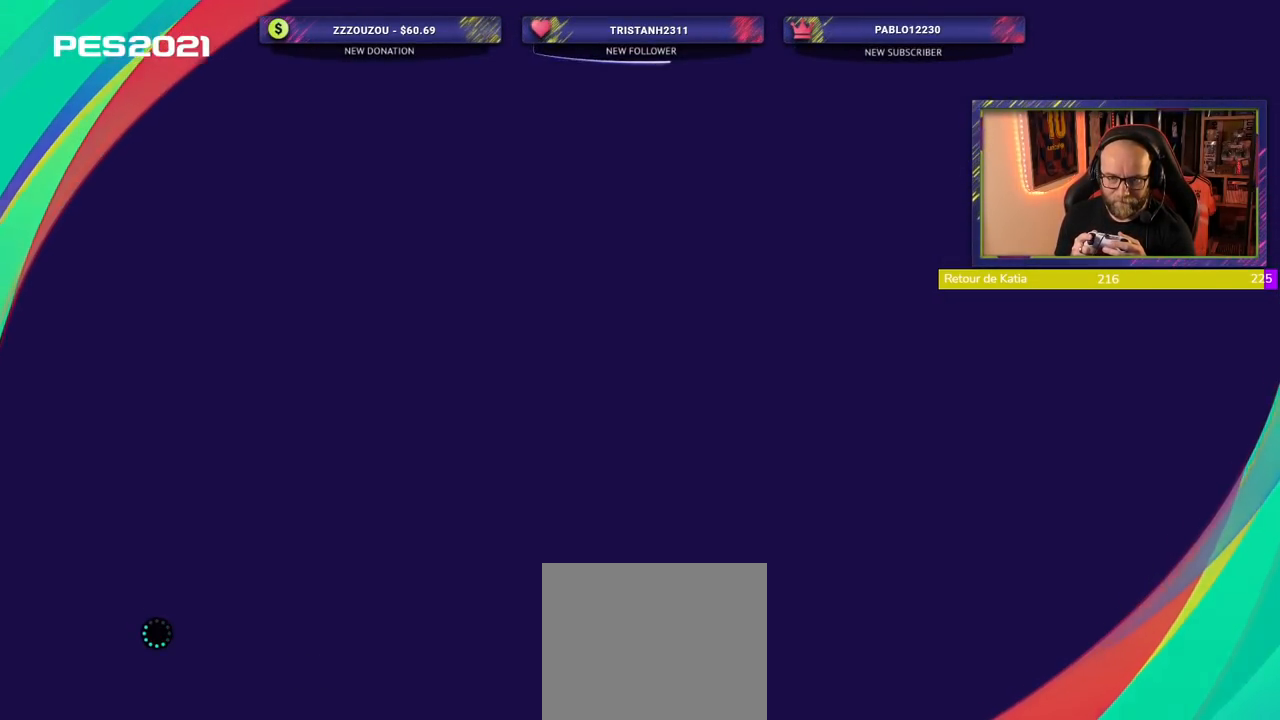
{"buttons": [], "left_stick": "center", "right_stick": "center", "events": []}
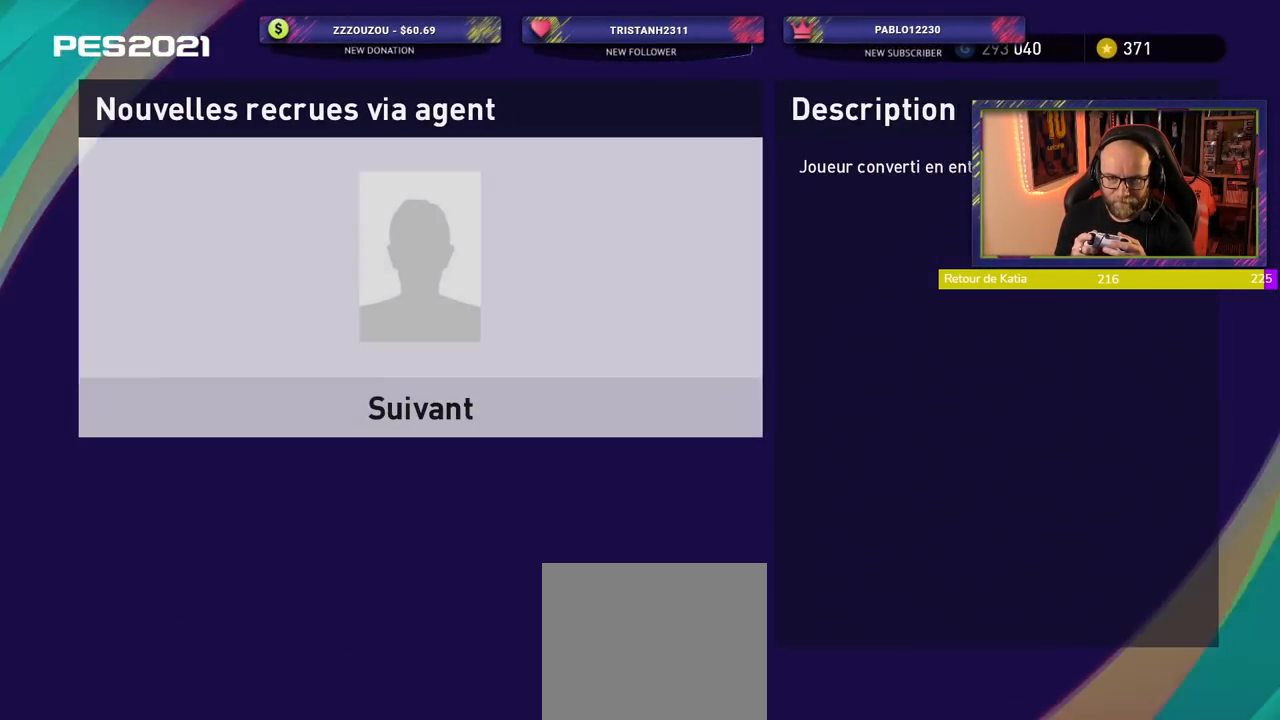
{"buttons": [], "left_stick": "center", "right_stick": "center", "events": [[280, "CROSS", "down"], [480, "CROSS", "up"]]}
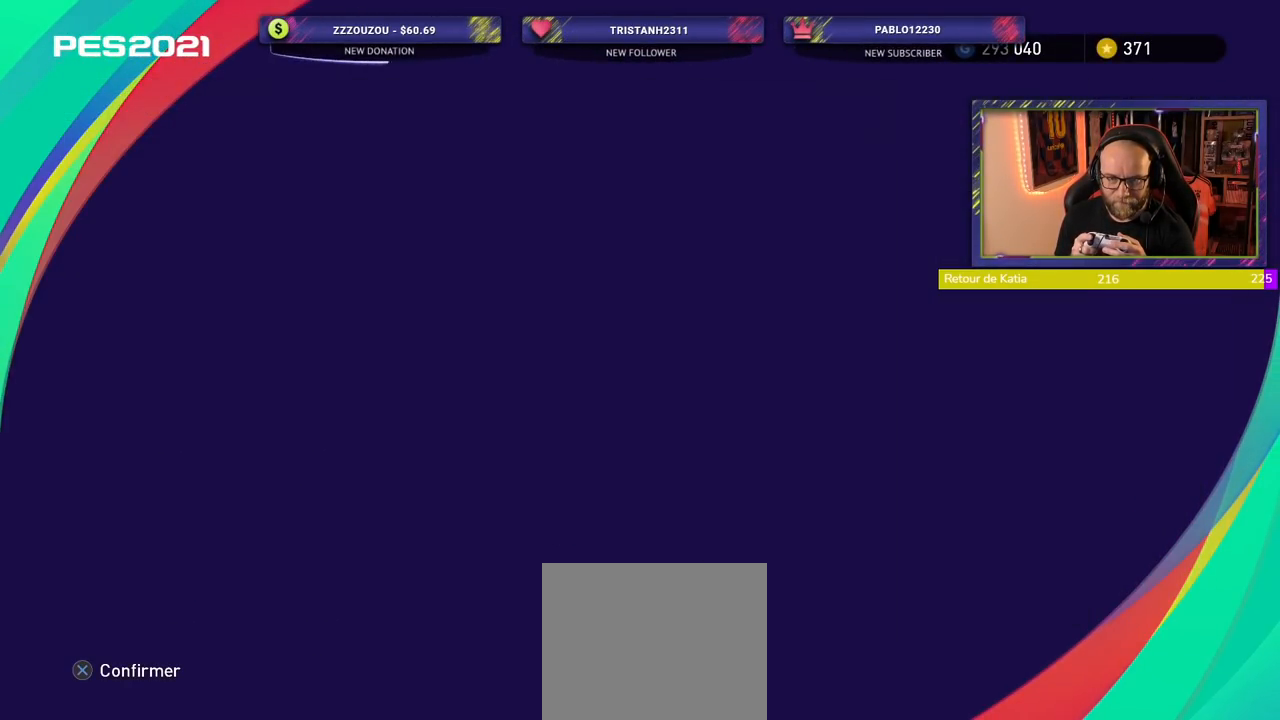
{"buttons": [], "left_stick": "center", "right_stick": "center", "events": []}
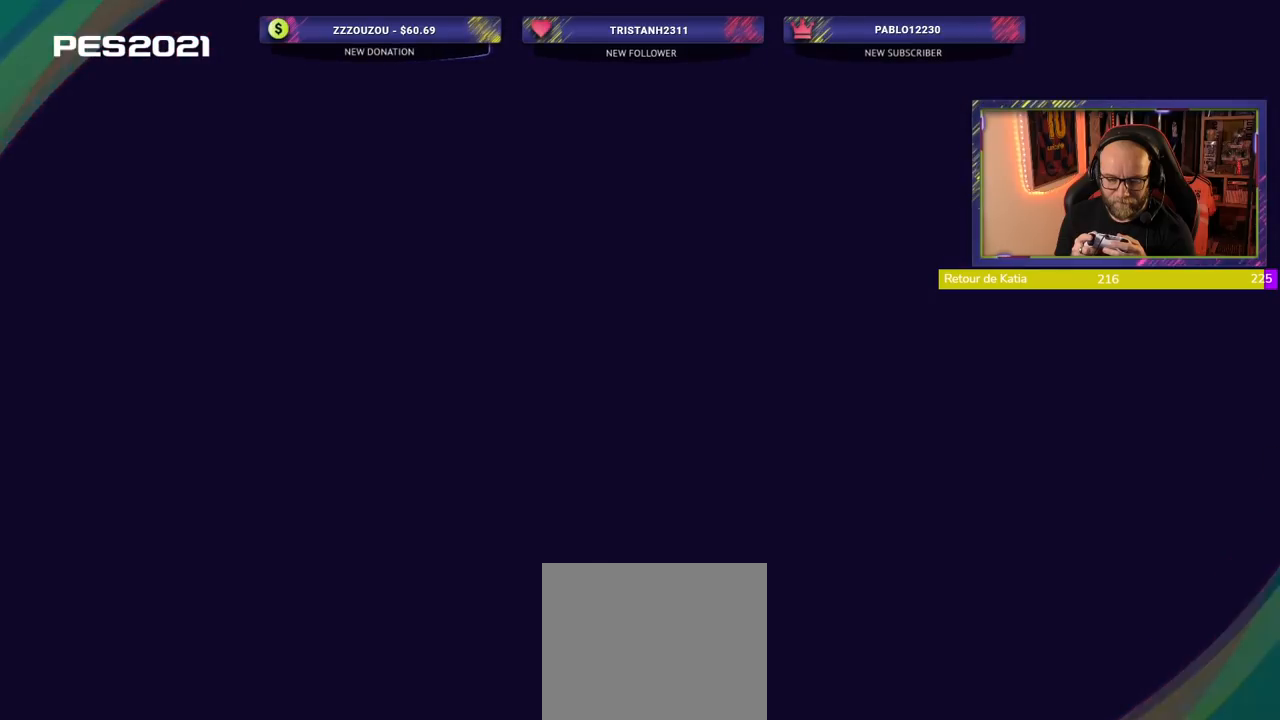
{"buttons": [], "left_stick": "center", "right_stick": "center", "events": []}
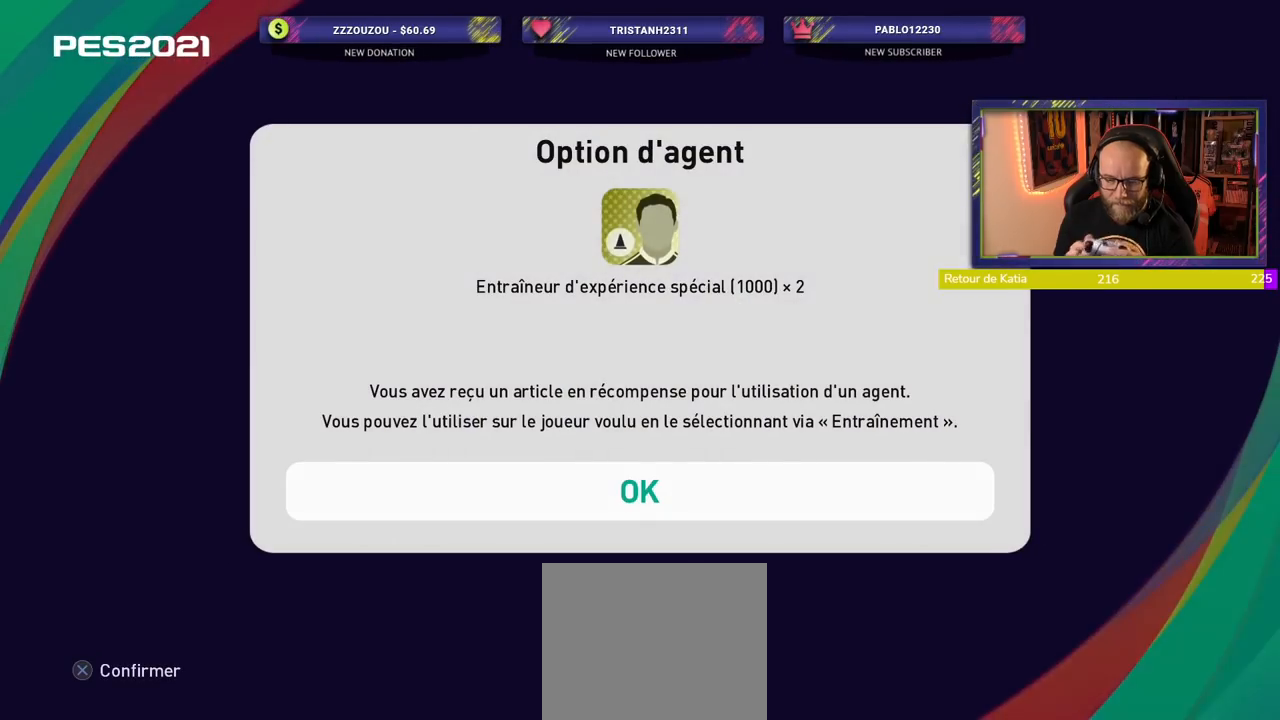
{"buttons": [], "left_stick": "center", "right_stick": "center", "events": []}
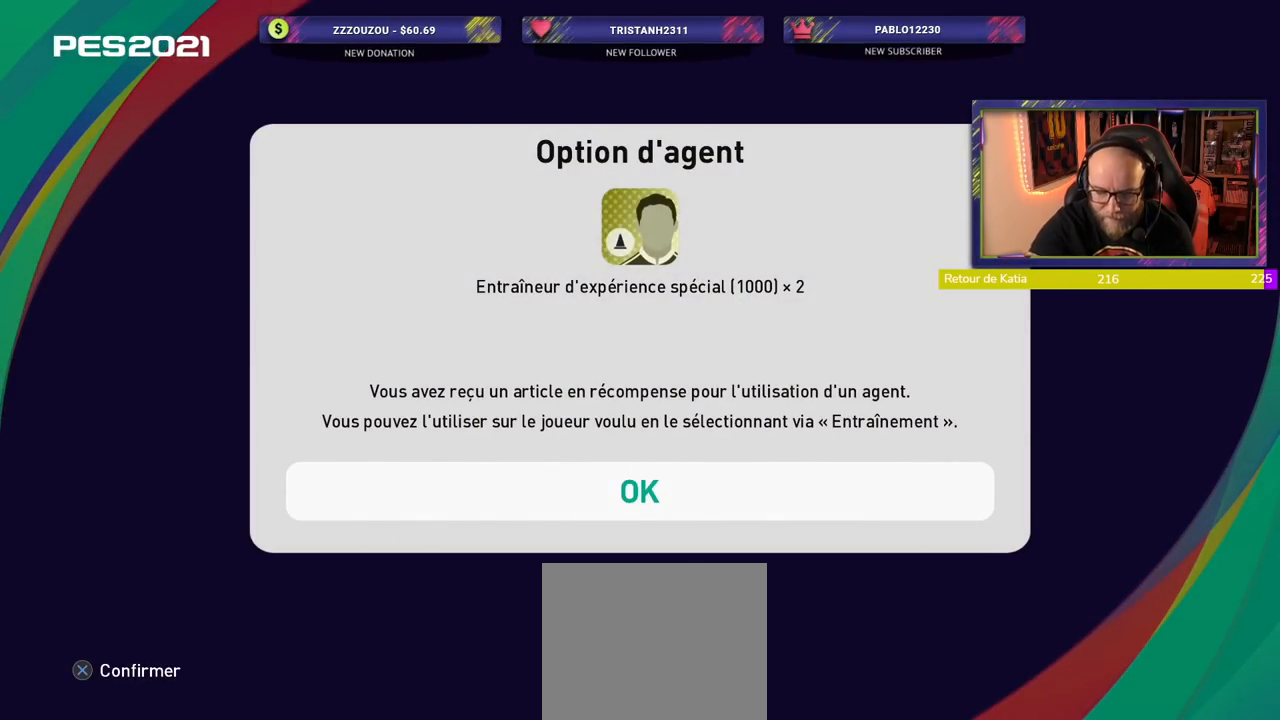
{"buttons": [], "left_stick": "center", "right_stick": "center", "events": []}
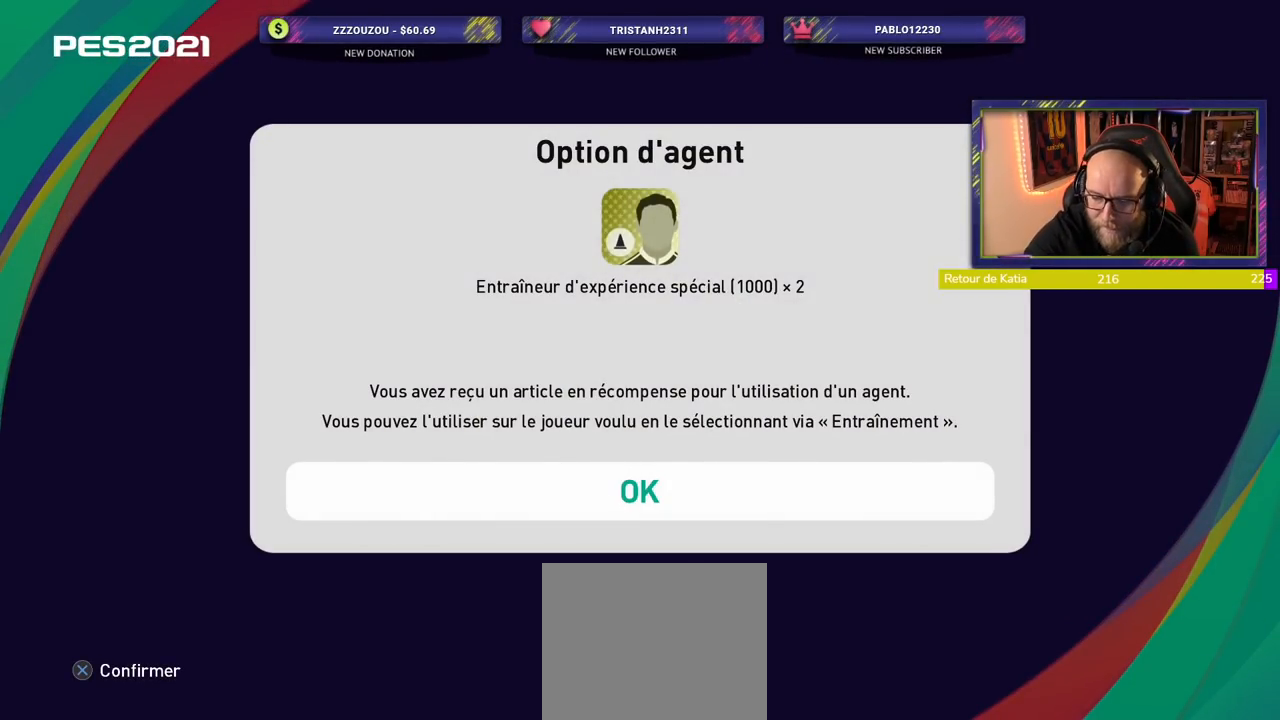
{"buttons": [], "left_stick": "center", "right_stick": "center", "events": []}